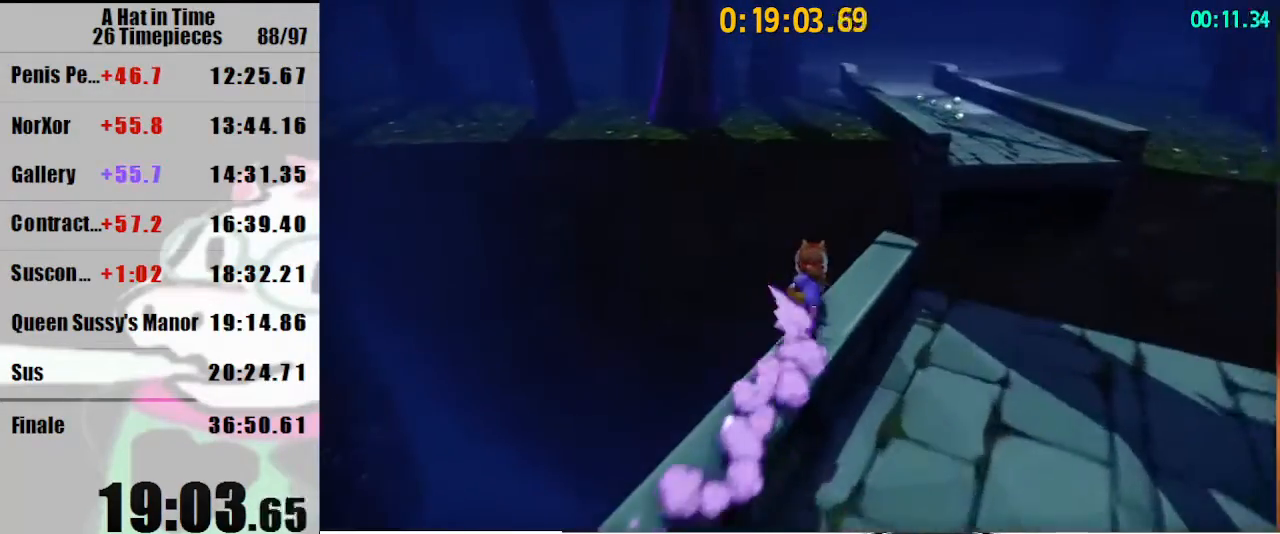
Gameplay with keyboard and mouse; each line is a JSON object with the keys and mouse buttons held at the frame after it. "events" lists presses ("down") and releases ("up") of "a", "d", "e", "lagwarps", "luigi", "q", "s", "shift", "space", "w", "mouse_left", "mouse_right", "mouse_wheel_up" and "mouse_wheel_down" between this image and that frame as [ms after this image, input, new state], when the widget could be followed in between. "mouse_left", "mouse_right", "mouse_wheel_up", "mouse_wheel_down" = the "left", "right", "wheel_up", "wheel_down" buttons of the "mouse" list. No other keys are recorded. Mouse movement is not recorded. Key names are as the overlay labels them; some are game actions (e.g. jump) rather than physical keys.
{"keys": ["shift", "w"], "mouse": [], "events": [[200, "space", "down"], [233, "space", "up"], [333, "space", "down"], [367, "space", "up"]]}
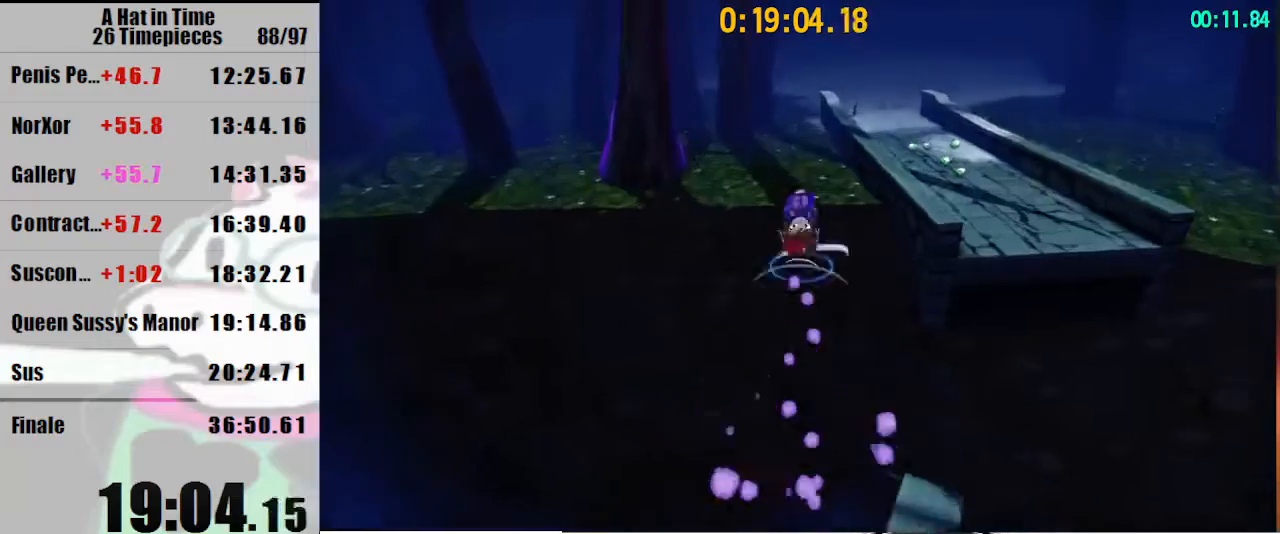
{"keys": ["shift", "w"], "mouse": [], "events": []}
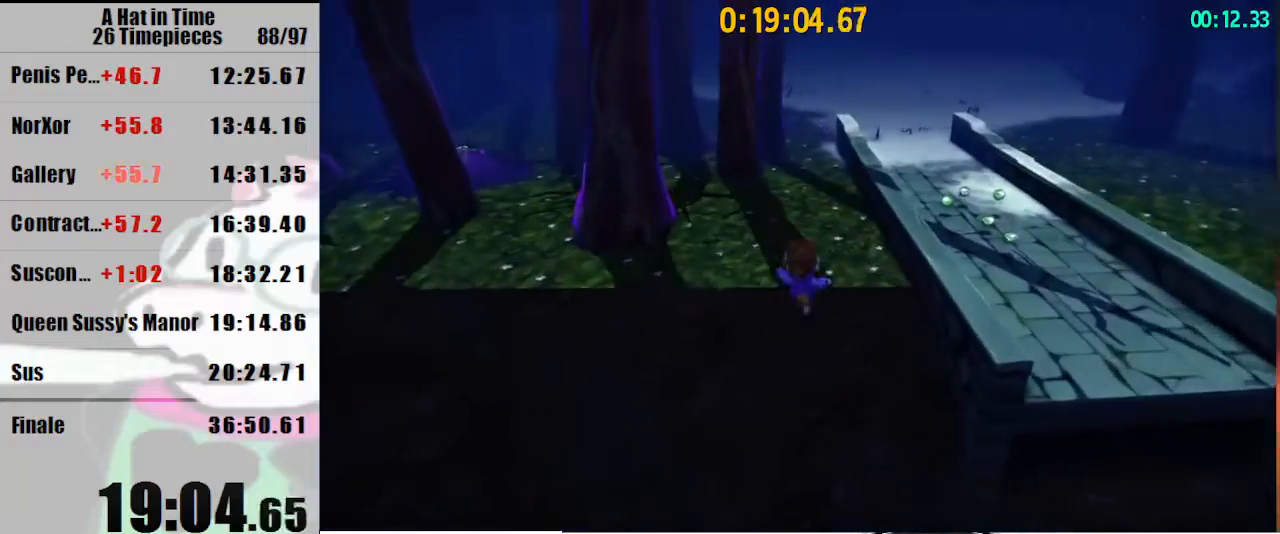
{"keys": ["shift", "w"], "mouse": [], "events": [[233, "mouse_right", "down"], [300, "mouse_right", "up"]]}
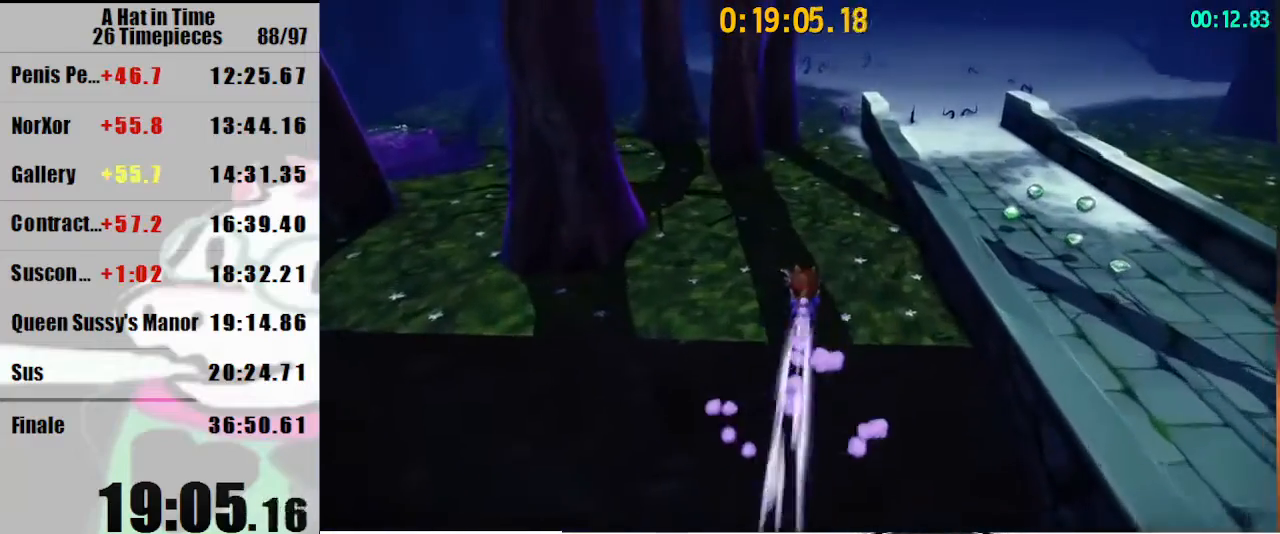
{"keys": ["shift", "w"], "mouse": ["right"], "events": [[133, "a", "down"], [233, "a", "up"], [500, "mouse_right", "down"]]}
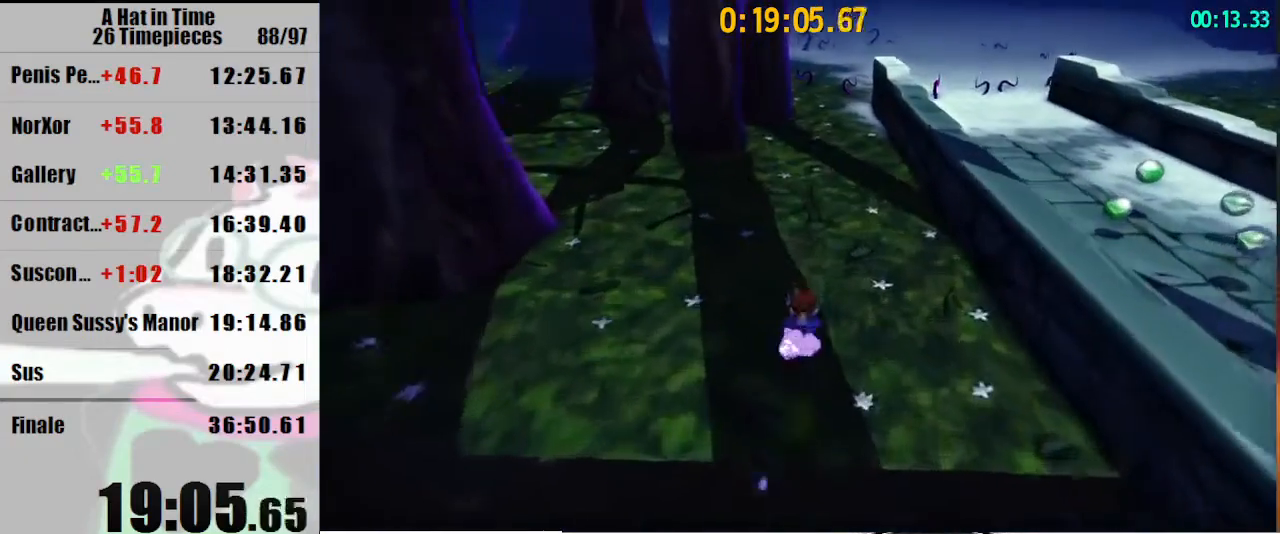
{"keys": ["shift", "w"], "mouse": ["right"], "events": [[67, "mouse_right", "up"], [100, "d", "down"], [167, "mouse_right", "down"], [233, "d", "up"]]}
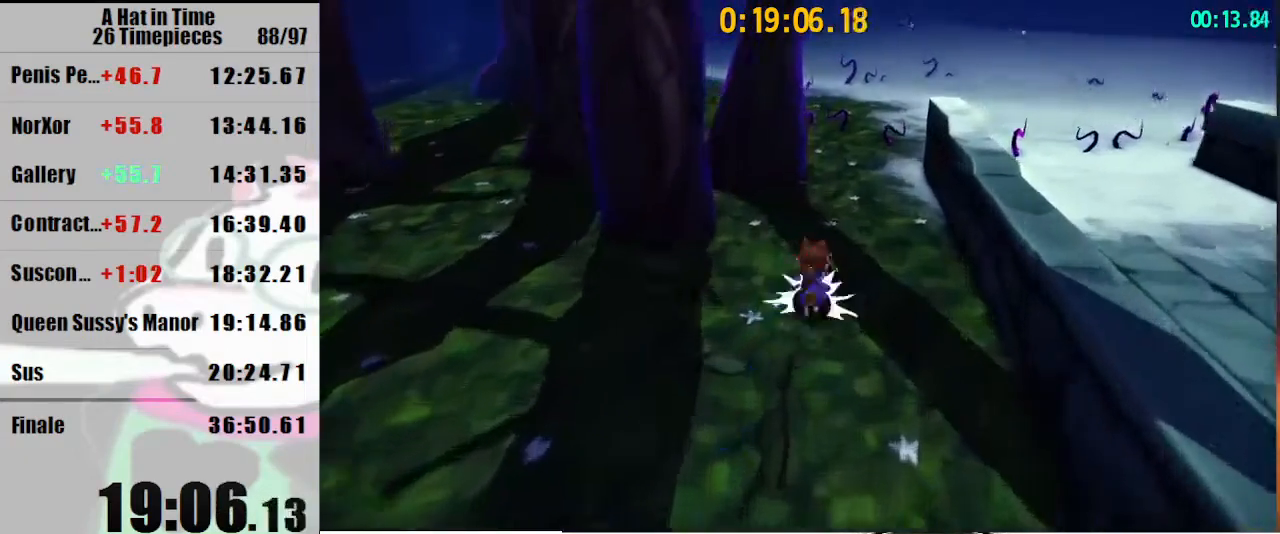
{"keys": ["shift", "w"], "mouse": [], "events": [[267, "mouse_right", "up"], [467, "mouse_right", "down"], [500, "mouse_right", "up"]]}
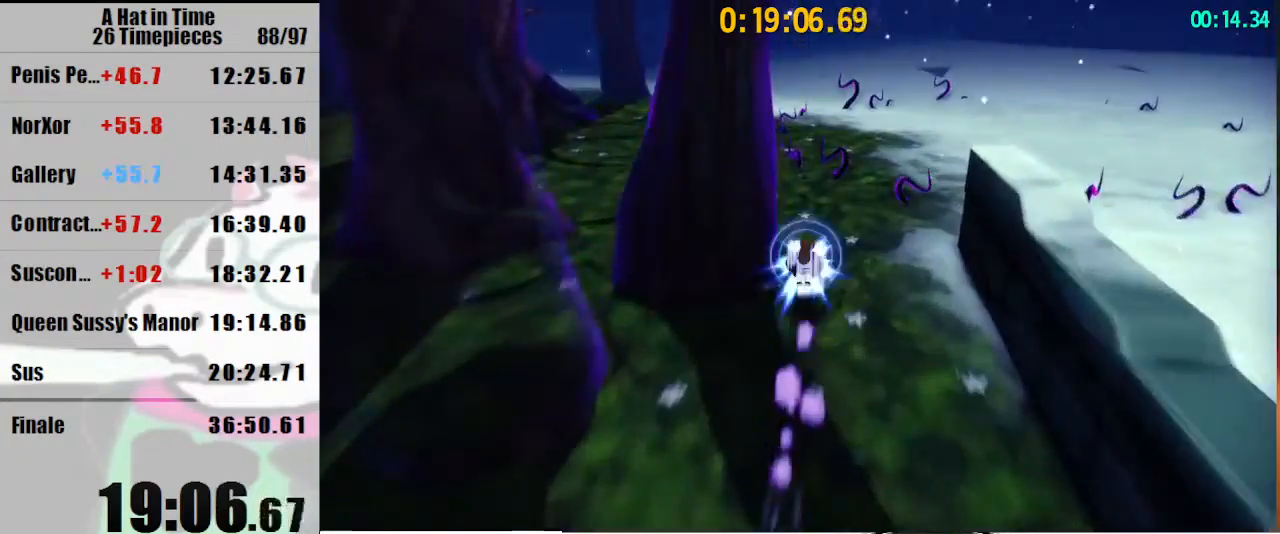
{"keys": ["shift", "w"], "mouse": ["right"], "events": [[100, "mouse_right", "down"]]}
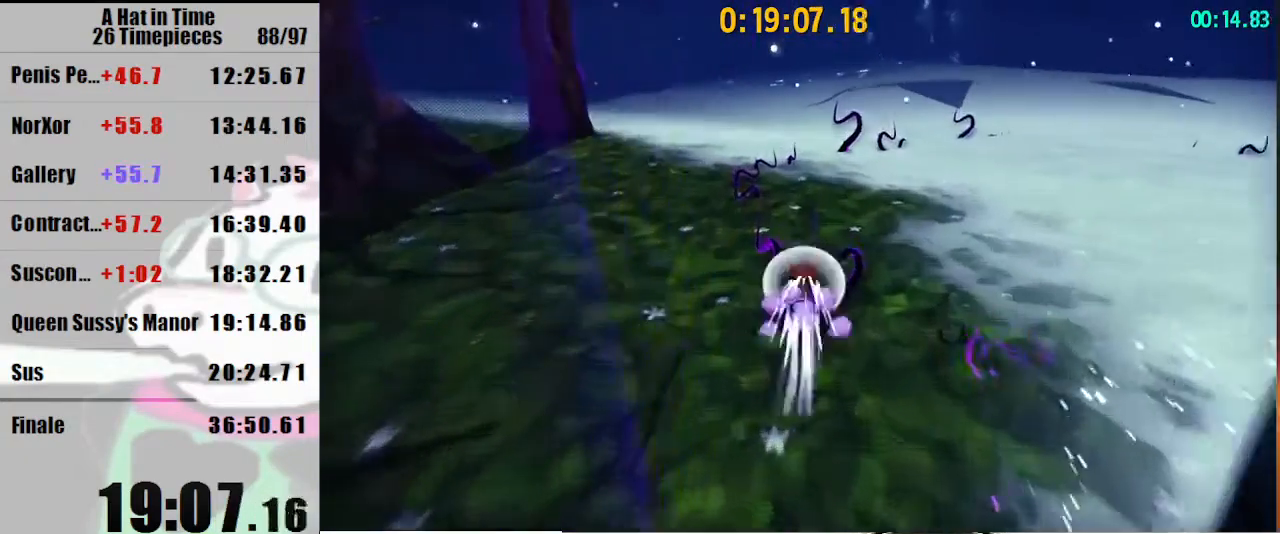
{"keys": ["shift", "w"], "mouse": ["right"], "events": [[167, "mouse_right", "up"], [300, "mouse_right", "down"], [400, "mouse_right", "up"], [500, "mouse_right", "down"]]}
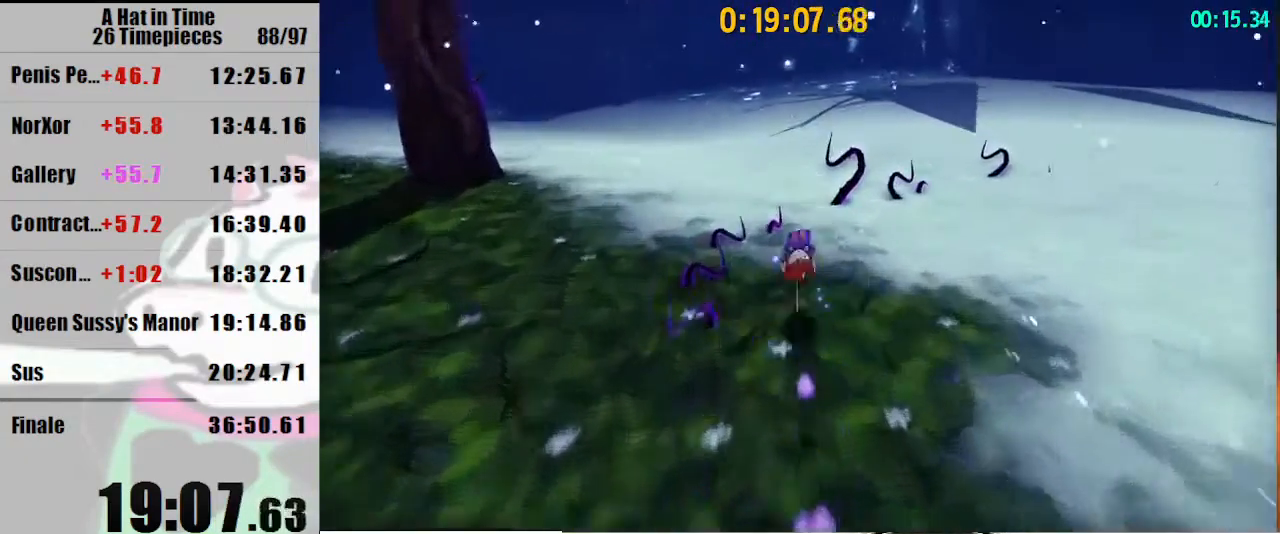
{"keys": ["shift", "w"], "mouse": ["right"], "events": []}
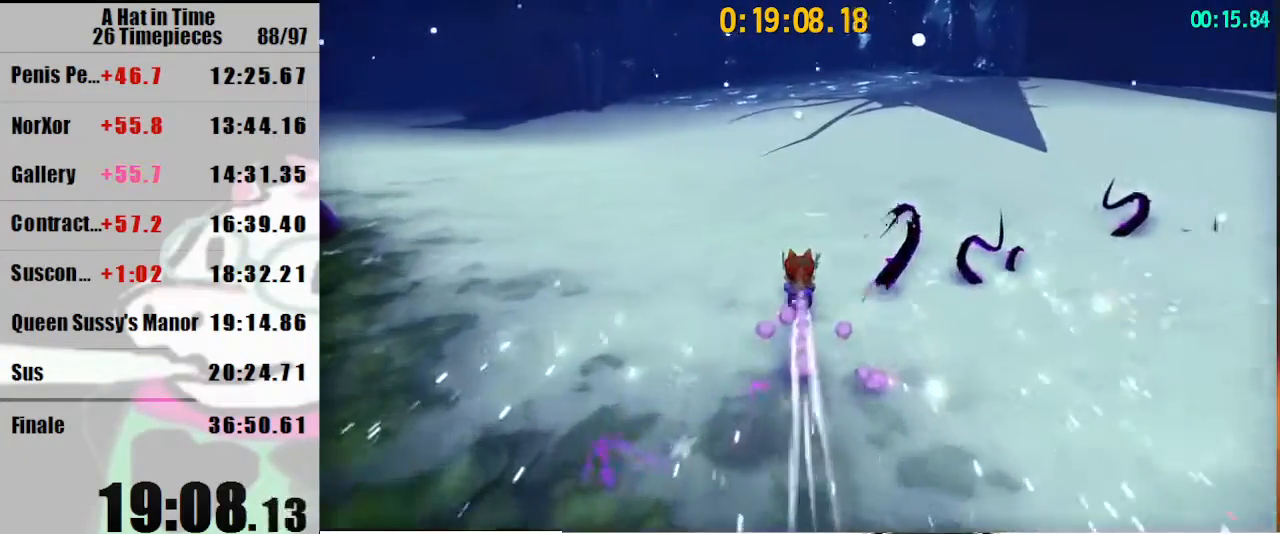
{"keys": ["shift", "w"], "mouse": ["right"], "events": [[33, "mouse_right", "up"], [200, "mouse_right", "down"], [267, "mouse_right", "up"], [367, "mouse_right", "down"]]}
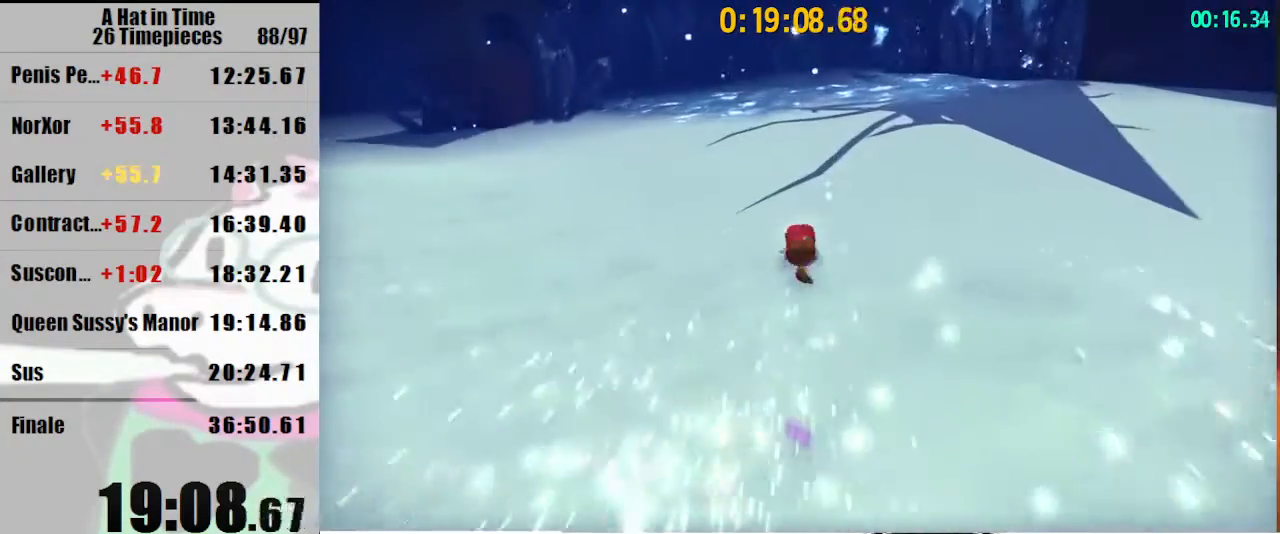
{"keys": ["shift", "w"], "mouse": [], "events": [[433, "mouse_right", "up"]]}
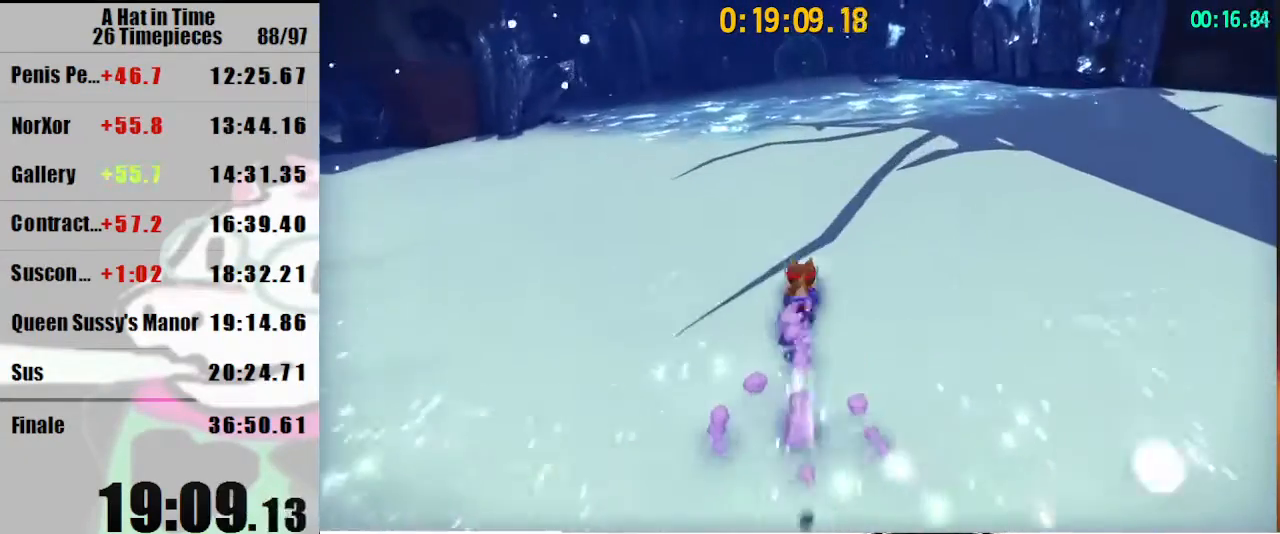
{"keys": ["shift", "w"], "mouse": ["right"], "events": [[33, "mouse_right", "down"], [67, "mouse_right", "up"], [167, "mouse_right", "down"]]}
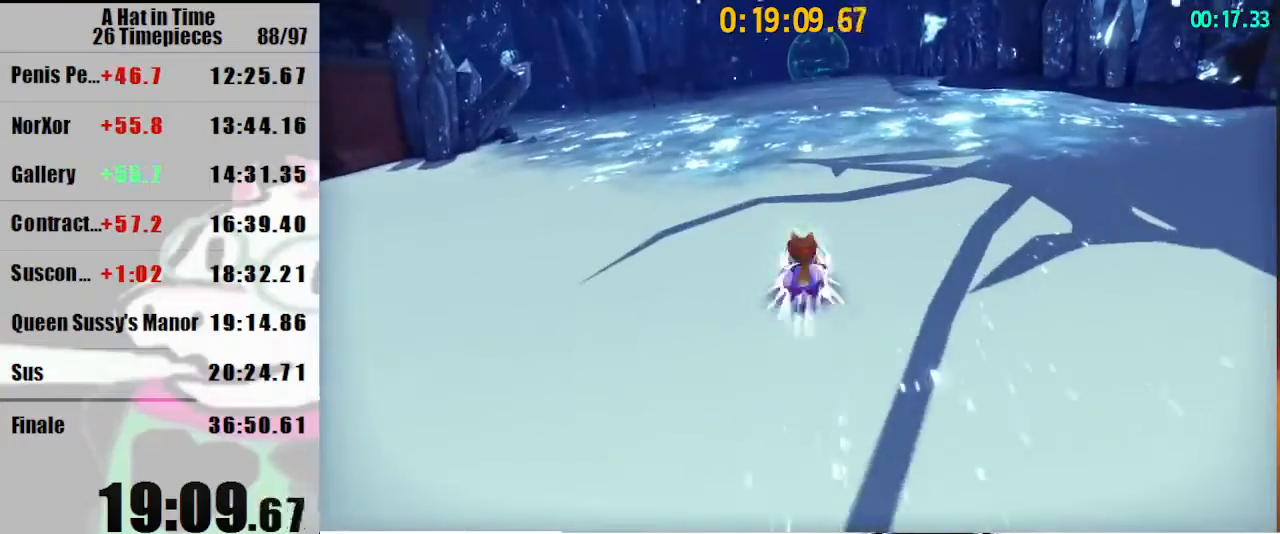
{"keys": ["shift", "w"], "mouse": ["right"], "events": [[133, "mouse_right", "up"], [267, "mouse_right", "down"], [333, "mouse_right", "up"], [433, "mouse_right", "down"]]}
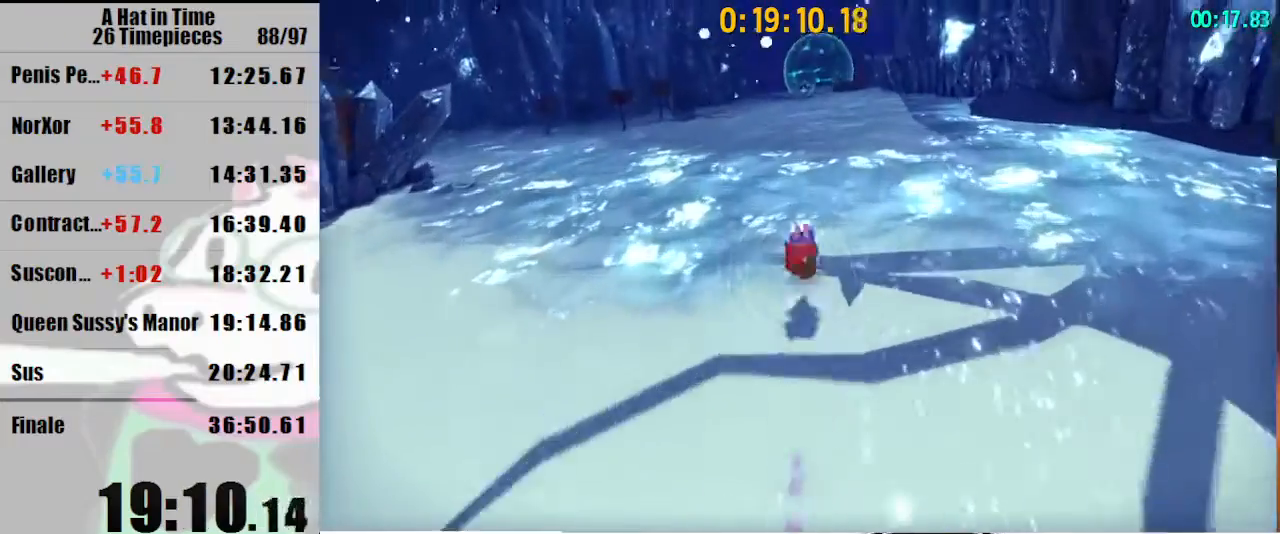
{"keys": ["shift", "w"], "mouse": [], "events": [[400, "mouse_right", "up"]]}
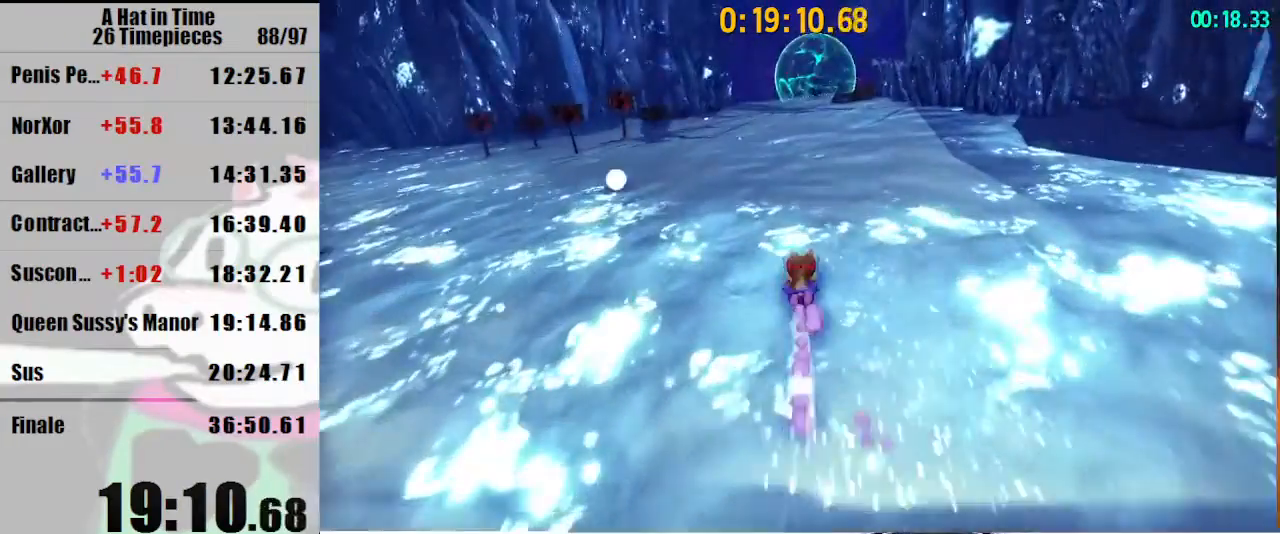
{"keys": ["shift", "w"], "mouse": ["right"], "events": [[33, "mouse_right", "down"], [67, "mouse_right", "up"], [167, "mouse_right", "down"]]}
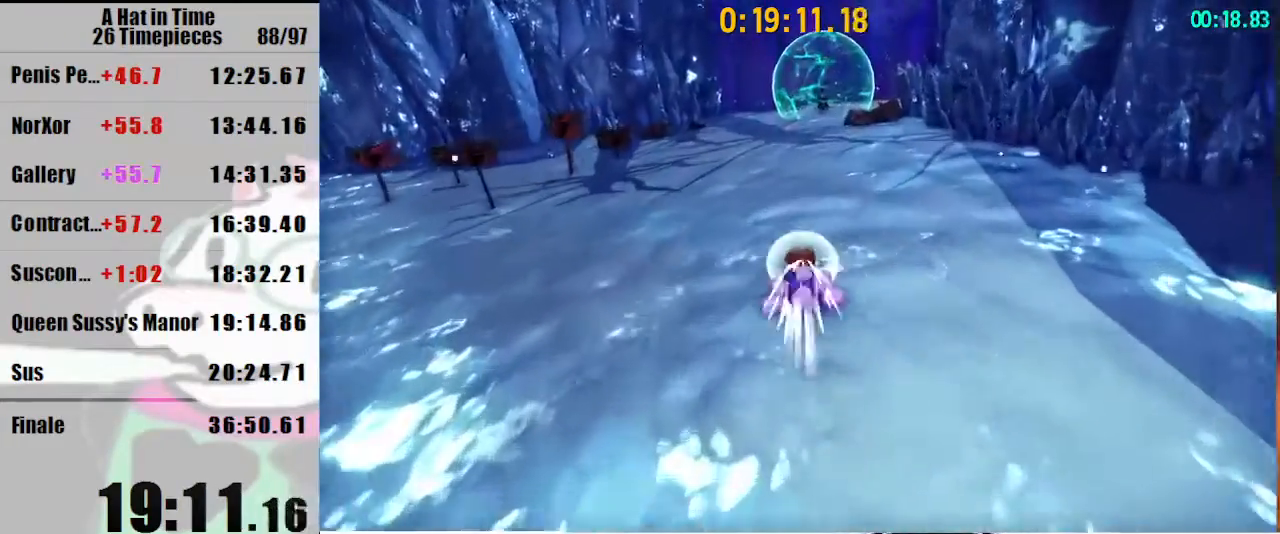
{"keys": ["shift", "w"], "mouse": [], "events": [[133, "mouse_right", "up"], [333, "mouse_right", "down"], [367, "mouse_right", "up"]]}
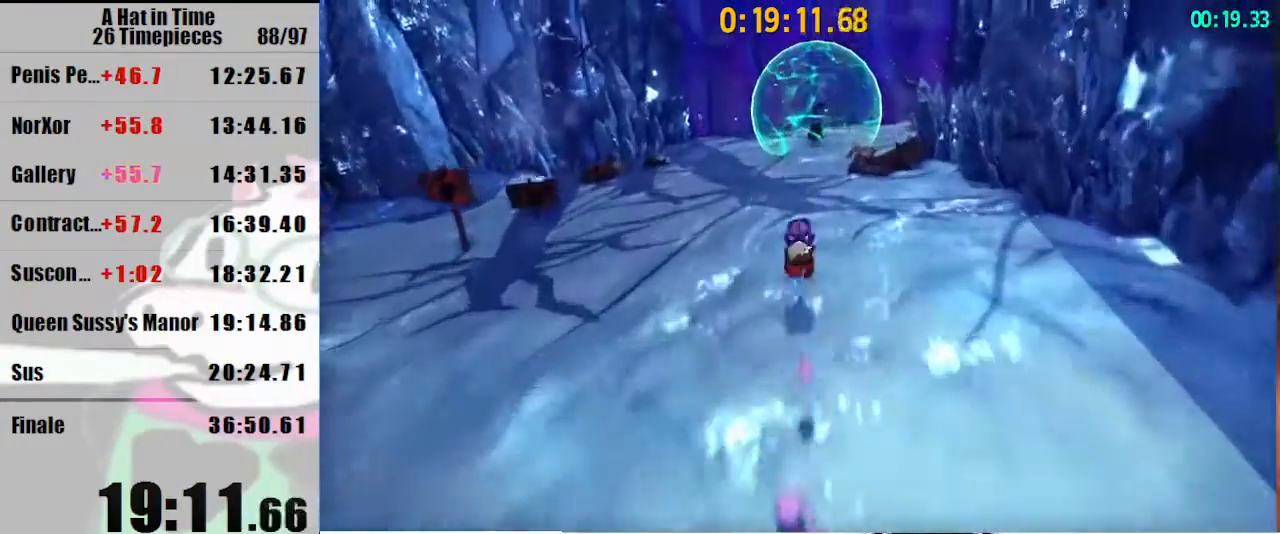
{"keys": ["shift", "w"], "mouse": [], "events": []}
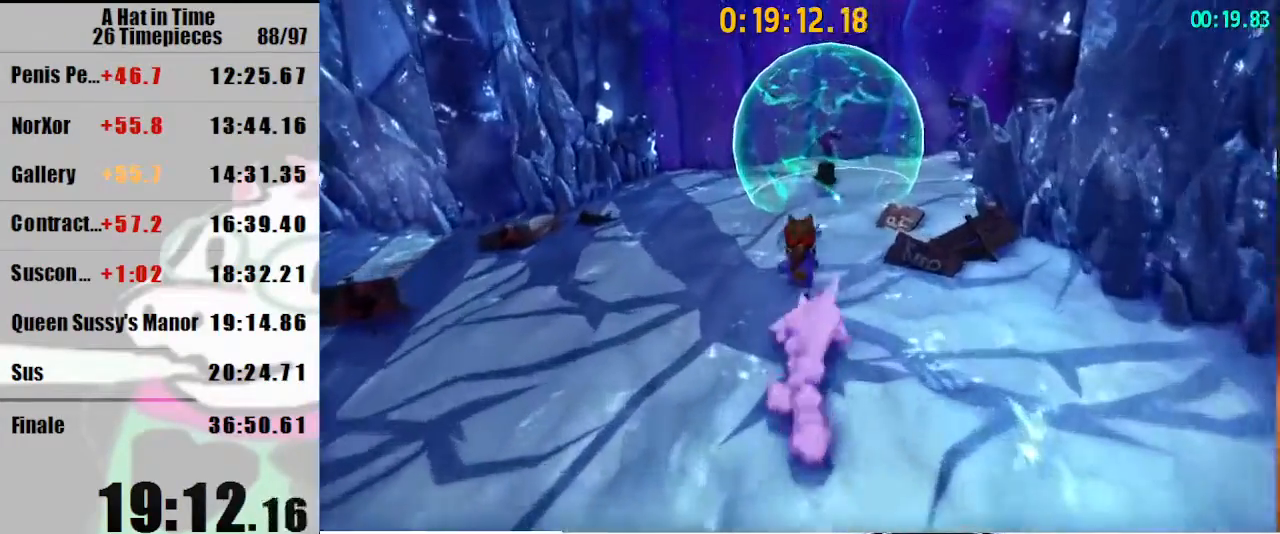
{"keys": ["shift", "w"], "mouse": ["left"], "events": [[467, "mouse_left", "down"]]}
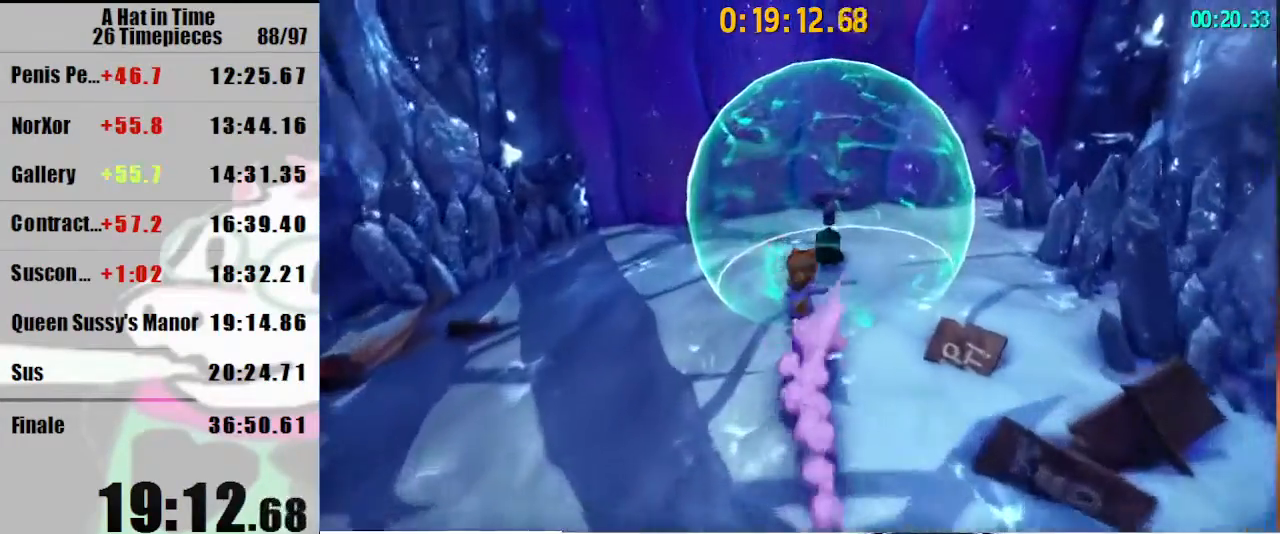
{"keys": ["a", "shift", "w"], "mouse": [], "events": [[33, "mouse_left", "up"], [133, "a", "down"]]}
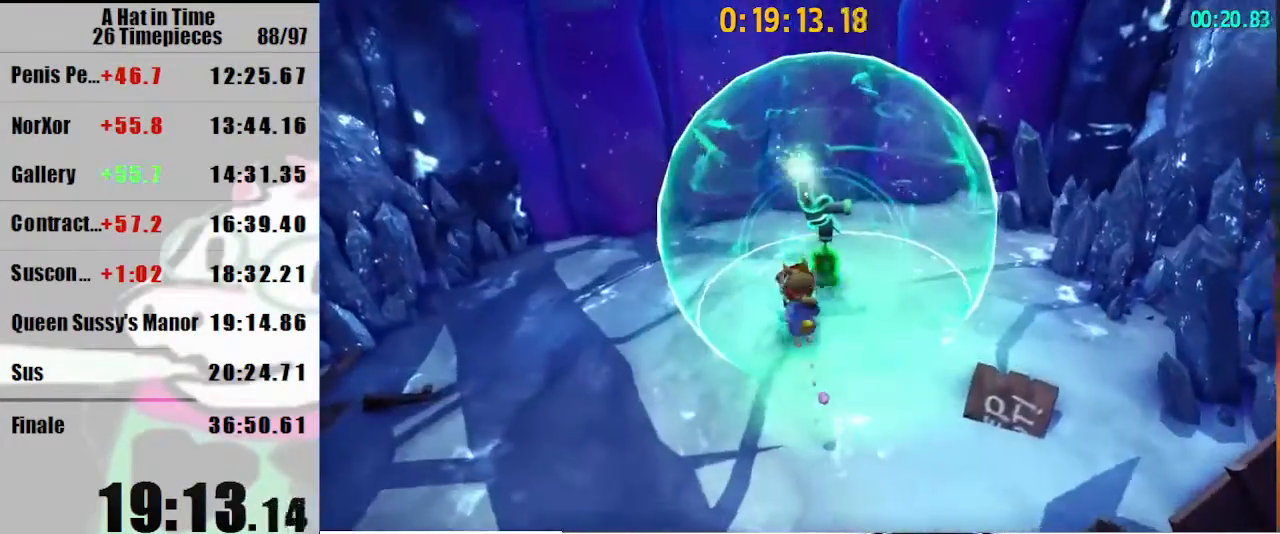
{"keys": ["shift", "w"], "mouse": [], "events": [[33, "a", "up"], [267, "mouse_right", "down"], [400, "mouse_right", "up"]]}
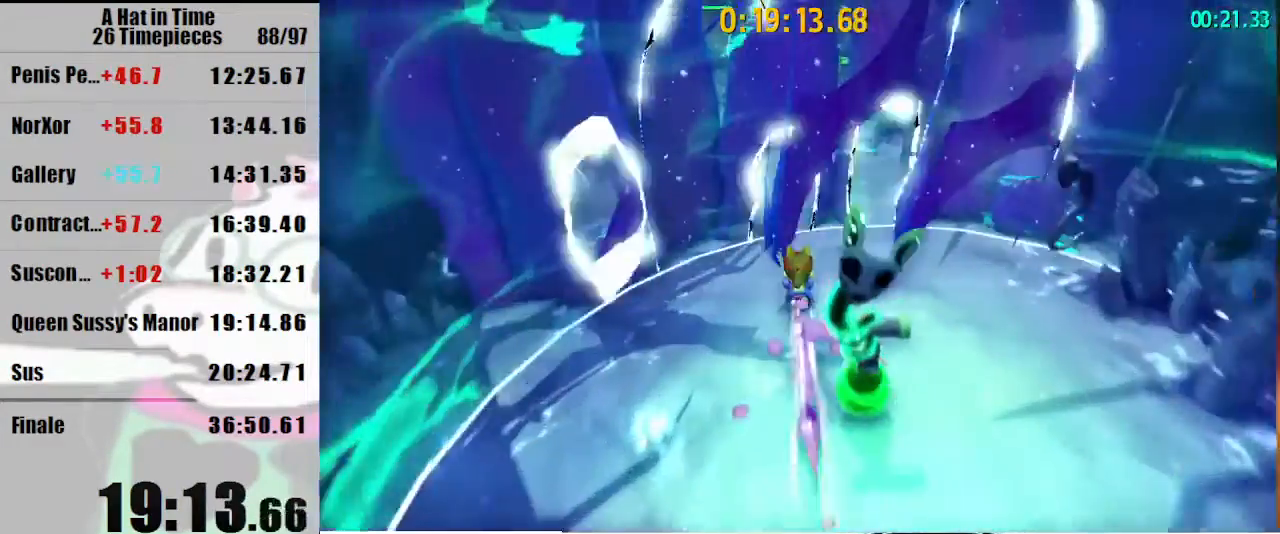
{"keys": ["shift", "w"], "mouse": [], "events": [[233, "mouse_right", "down"], [300, "mouse_right", "up"]]}
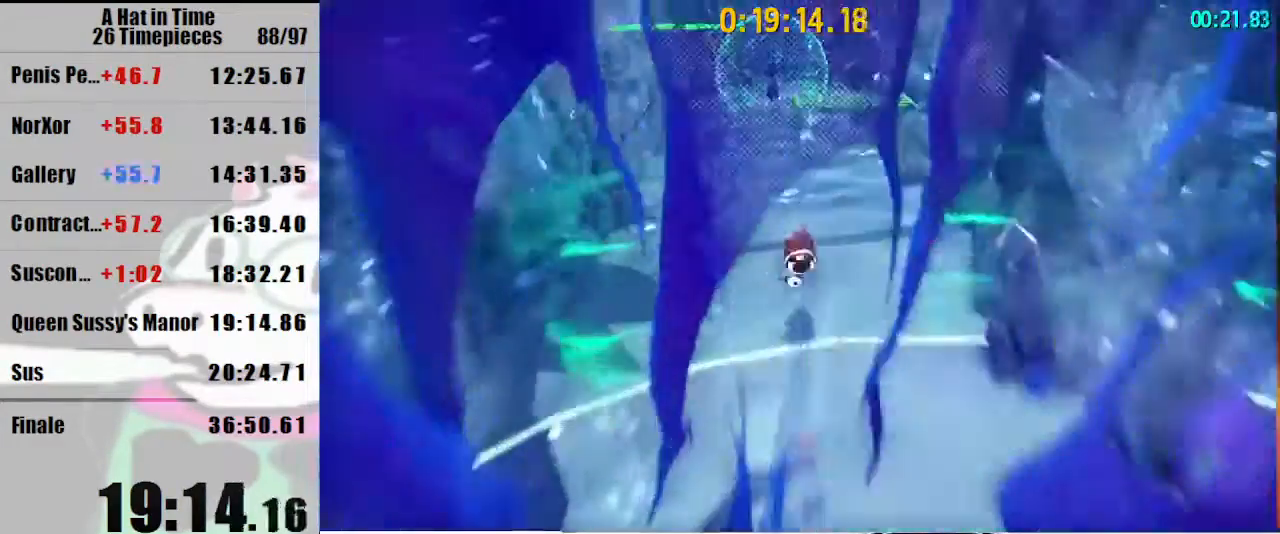
{"keys": ["shift", "w"], "mouse": [], "events": []}
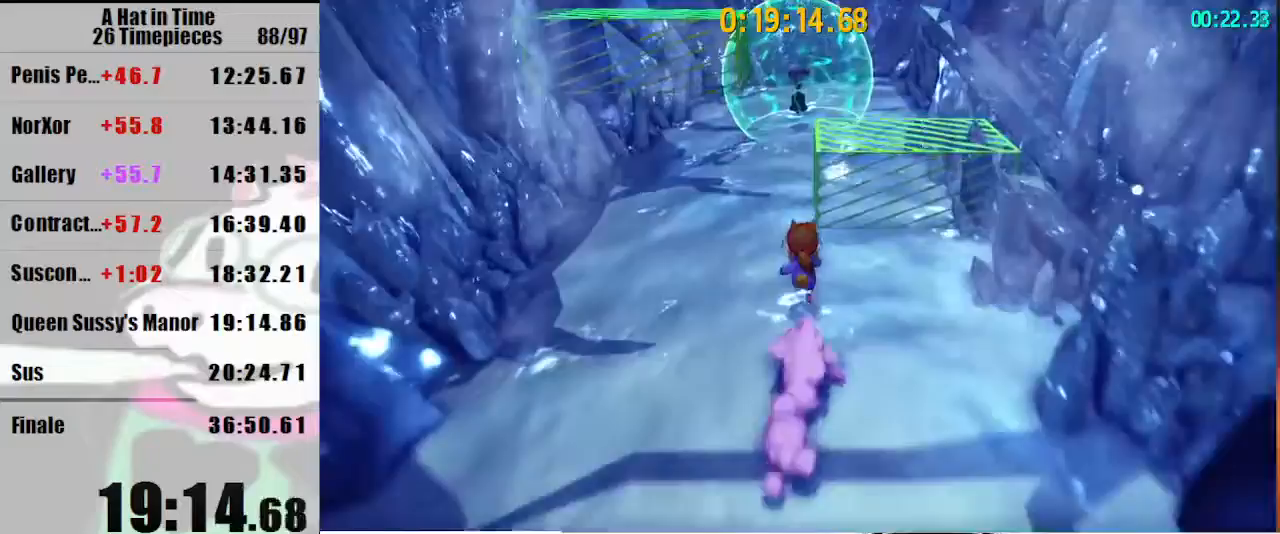
{"keys": ["w"], "mouse": [], "events": [[200, "shift", "up"], [200, "space", "down"], [500, "space", "up"]]}
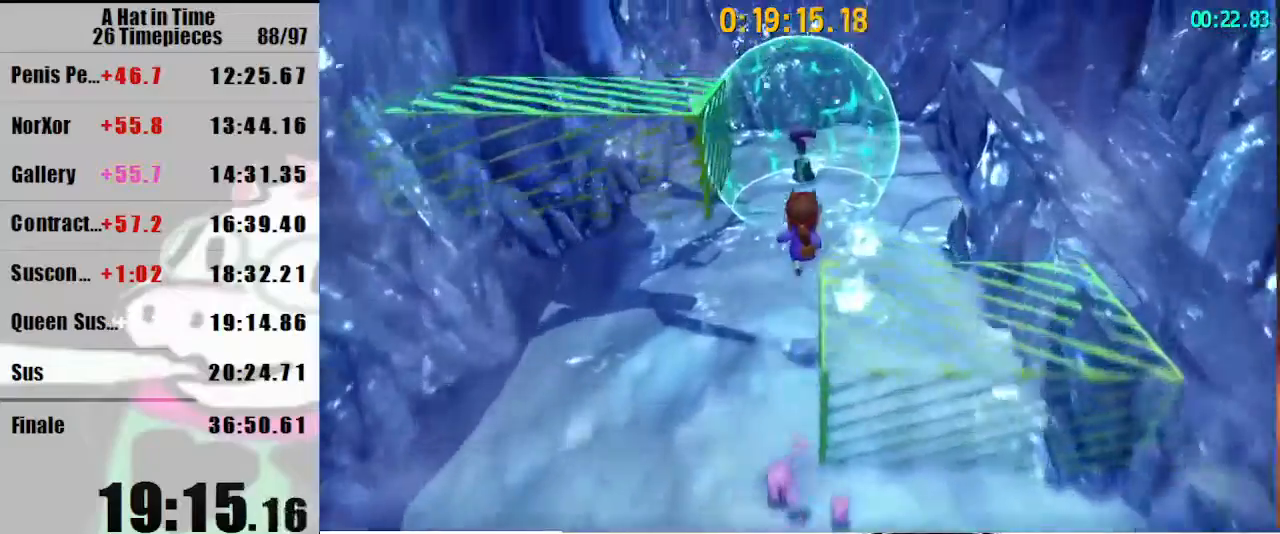
{"keys": ["s"], "mouse": [], "events": [[133, "space", "down"], [367, "space", "up"], [400, "w", "up"], [500, "s", "down"]]}
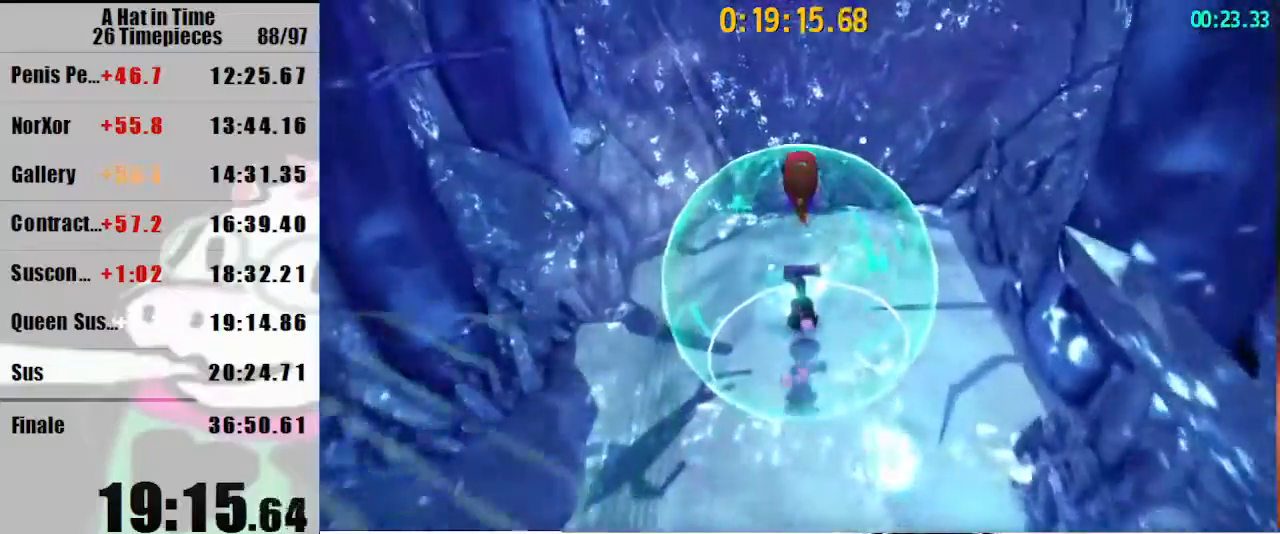
{"keys": ["space", "w"], "mouse": [], "events": [[233, "s", "up"], [367, "space", "down"], [367, "w", "down"]]}